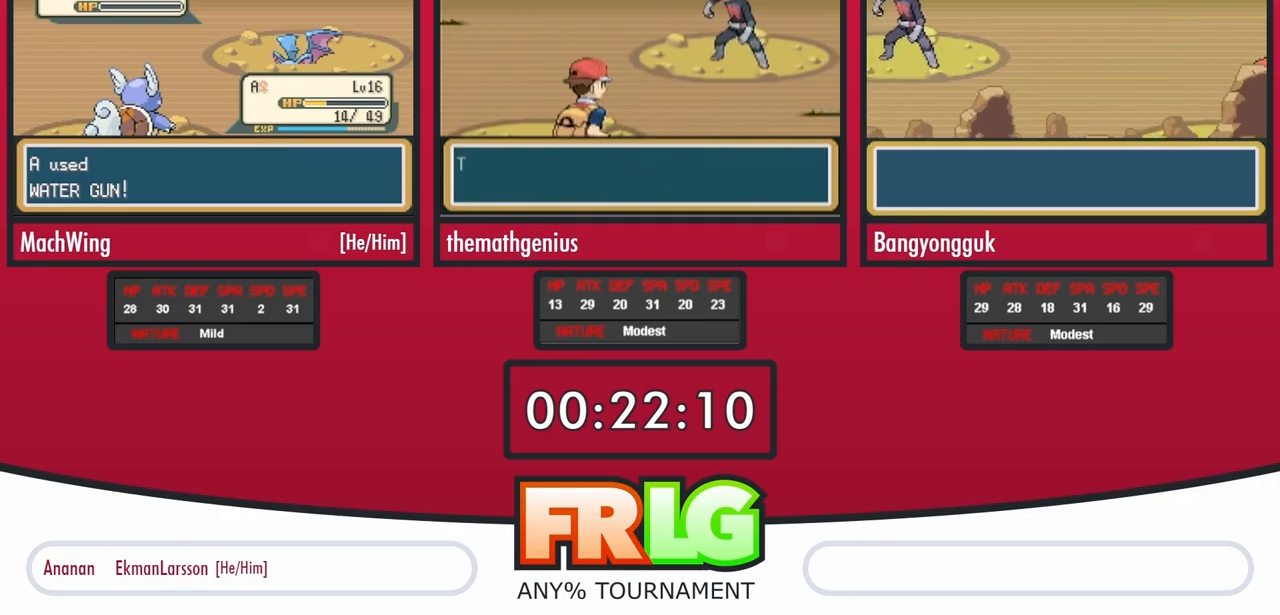
Gameplay with a controller (Nintendo layout); each line is a JSON object with the inputs held at the frame after it. "events" lists button and stick changes between this image and that frame as [ms after this image, input, new state], when the widget could be followed in between. Not read: A L3 R3 SELECT.
{"buttons": ["B"], "events": [[183, "B", "down"], [200, "START", "down"], [233, "B", "up"], [250, "START", "up"], [317, "B", "down"], [383, "B", "up"], [483, "B", "down"]]}
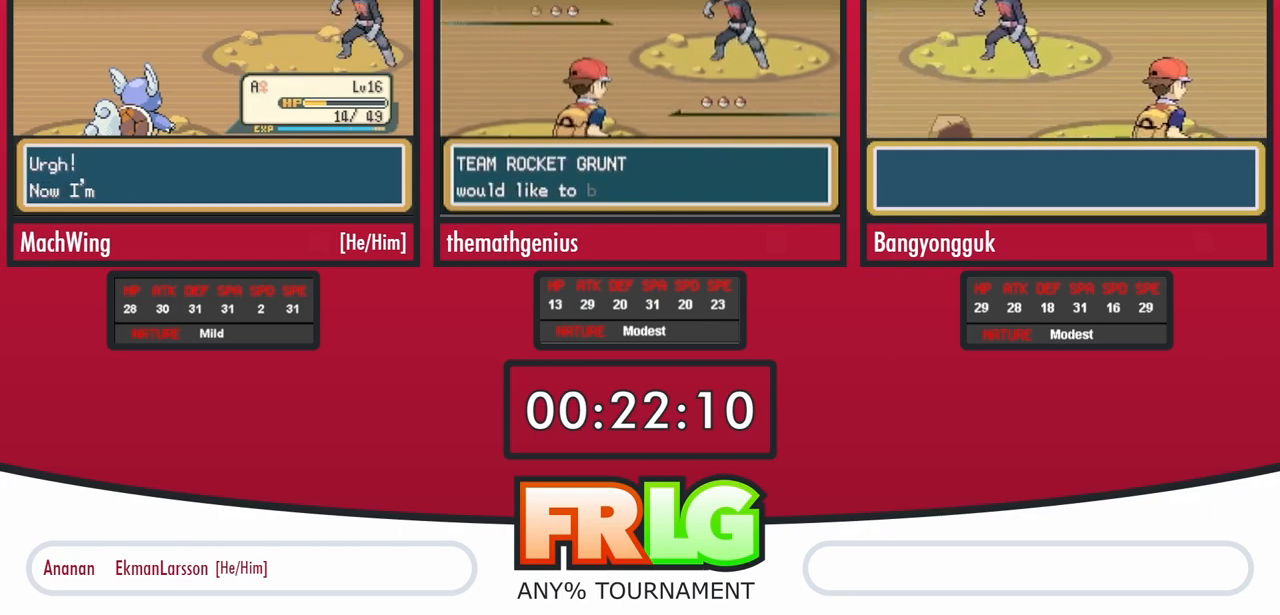
{"buttons": ["B"], "events": [[50, "B", "up"], [133, "B", "down"], [200, "B", "up"], [283, "B", "down"], [367, "B", "up"], [450, "B", "down"]]}
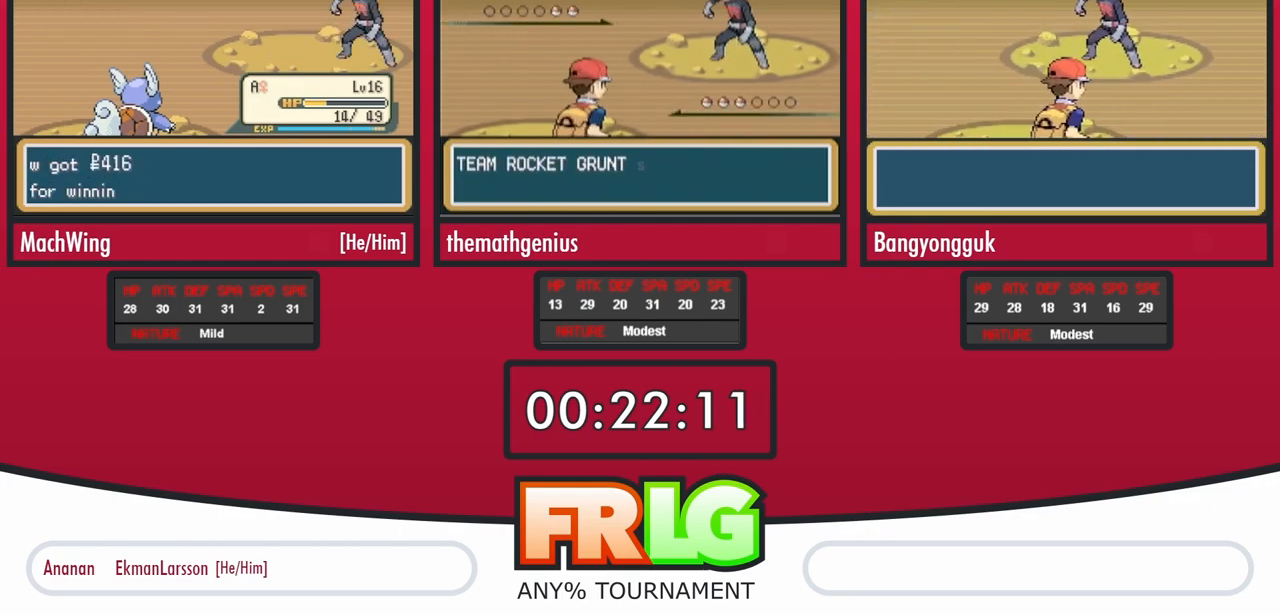
{"buttons": [], "events": [[17, "B", "up"], [117, "B", "down"], [183, "B", "up"], [283, "B", "down"], [350, "B", "up"], [433, "B", "down"], [500, "B", "up"]]}
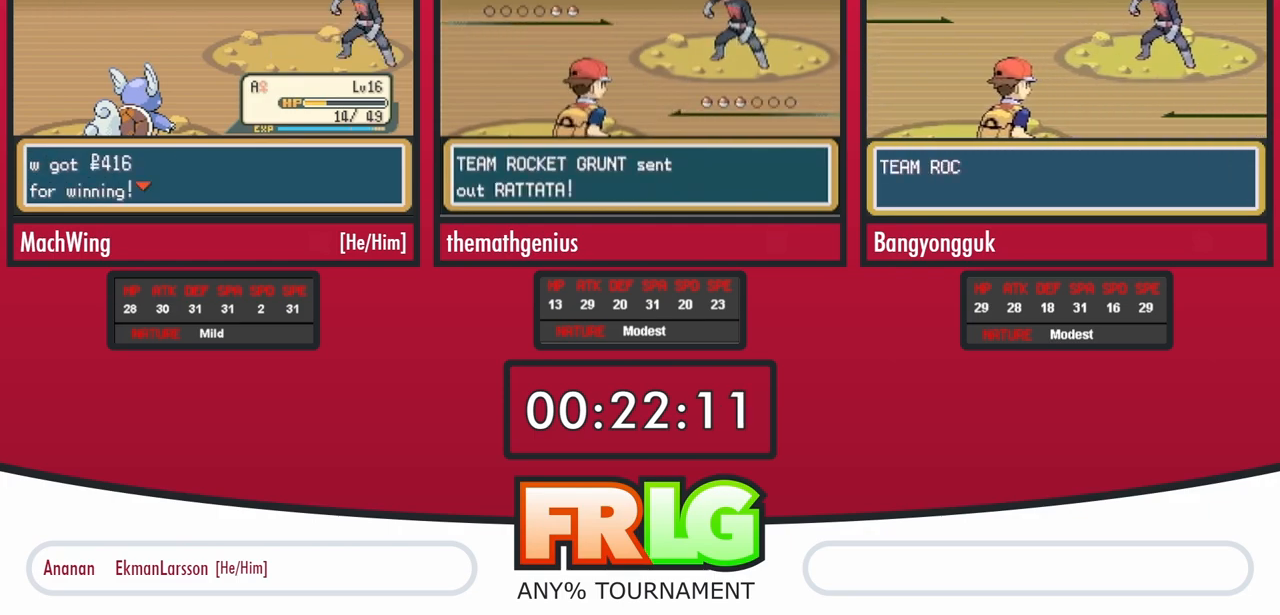
{"buttons": [], "events": [[100, "B", "down"], [183, "B", "up"], [250, "B", "down"], [300, "B", "up"], [383, "B", "down"], [467, "B", "up"]]}